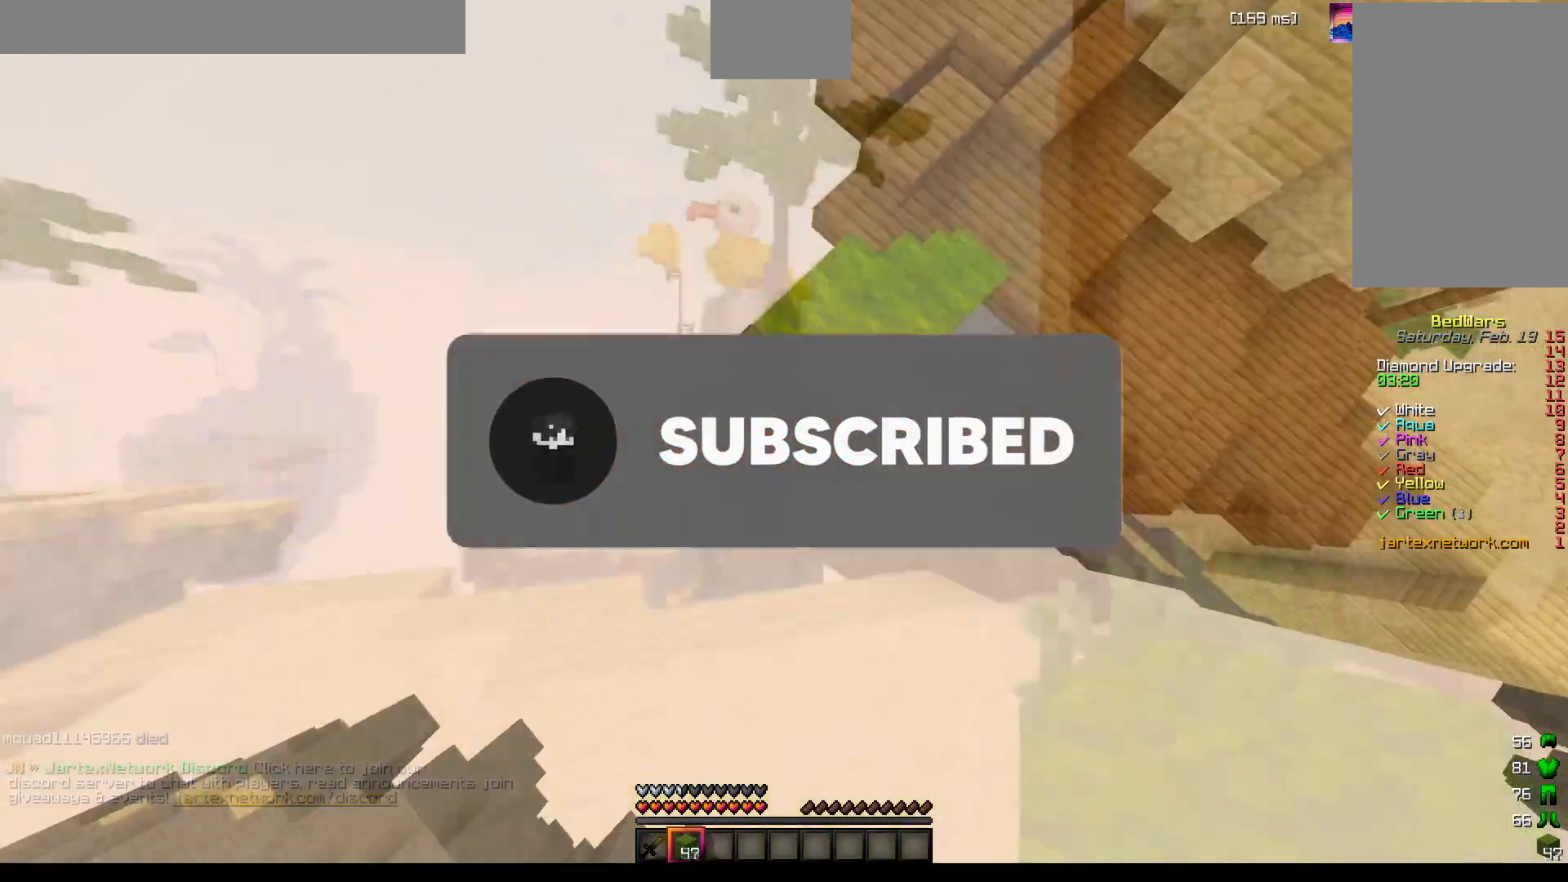
Gameplay with keyboard and mouse; each line is a JSON object with the keys and mouse buttons held at the frame after it. "events" lists presses ("down") and releases ("up") of "a", "d", "s", "space", "w", "mouse_left" and "mouse_right" between this image and that frame as [ms after this image, input, new state], when the widget could be followed in between. "mouse_left", "mouse_right" = the "left", "right" buttons of the "mouse" list. No other keys are recorded. Fast repeated clicks can show as one long hold. Mouse movement is not recorded.
{"keys": ["a", "s"], "mouse": ["right"], "events": [[17, "mouse_right", "down"], [50, "space", "up"], [83, "mouse_right", "up"], [100, "mouse_right", "down"], [117, "mouse_right", "up"], [133, "mouse_right", "down"], [183, "mouse_right", "up"], [267, "mouse_right", "down"], [283, "space", "down"], [333, "mouse_right", "up"], [350, "mouse_right", "down"], [367, "mouse_right", "up"], [383, "mouse_right", "down"], [433, "mouse_right", "up"], [467, "space", "up"], [500, "mouse_right", "down"]]}
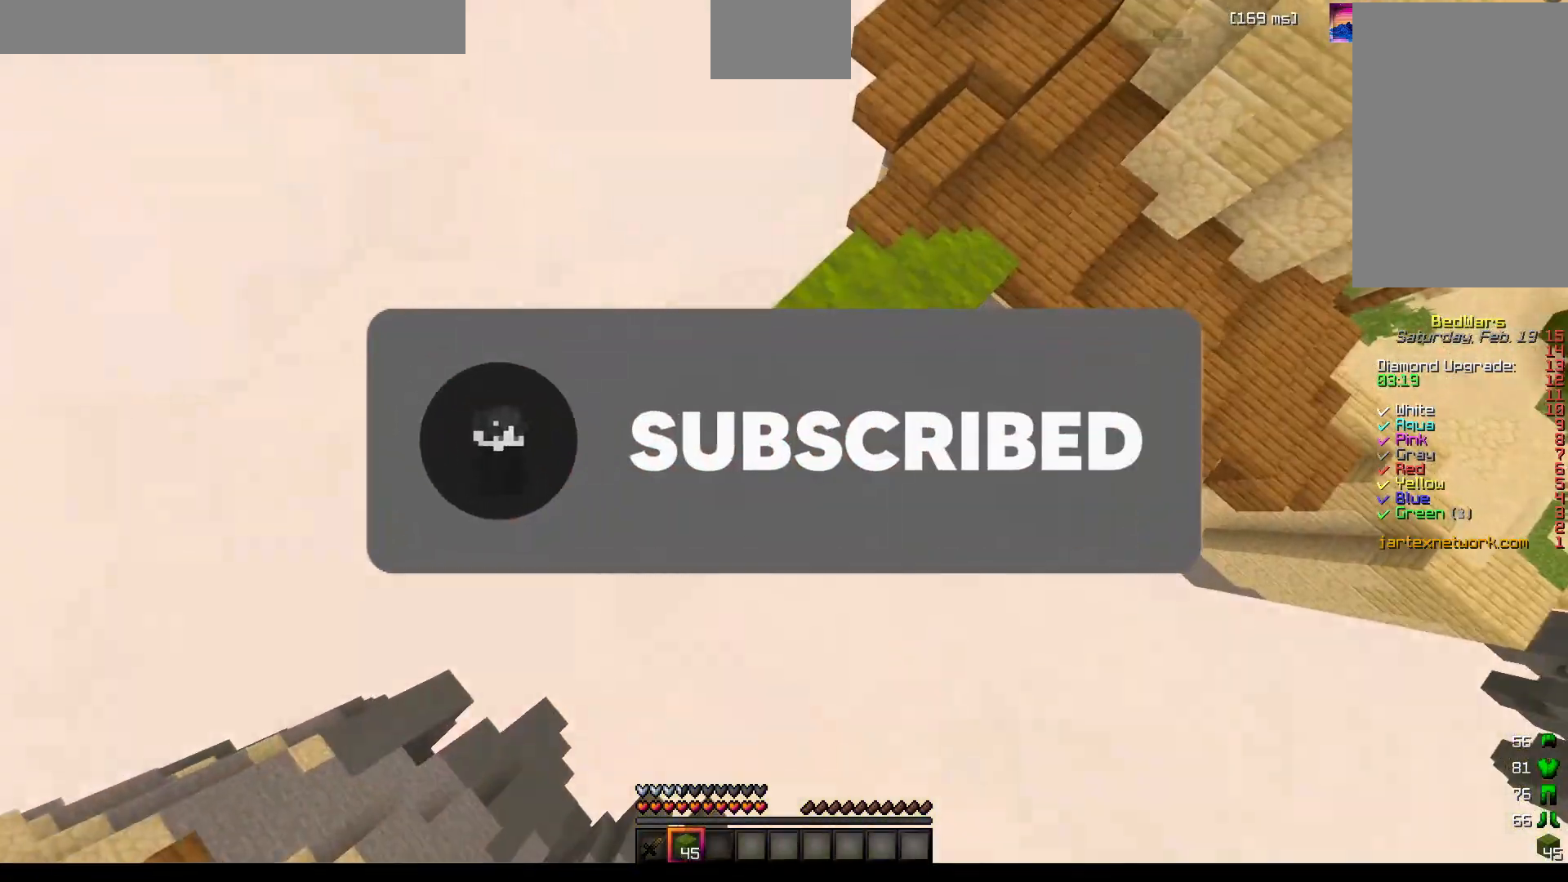
{"keys": ["a", "s"], "mouse": [], "events": [[167, "mouse_right", "up"], [317, "mouse_right", "down"], [333, "mouse_right", "up"], [350, "mouse_right", "down"], [383, "mouse_right", "up"]]}
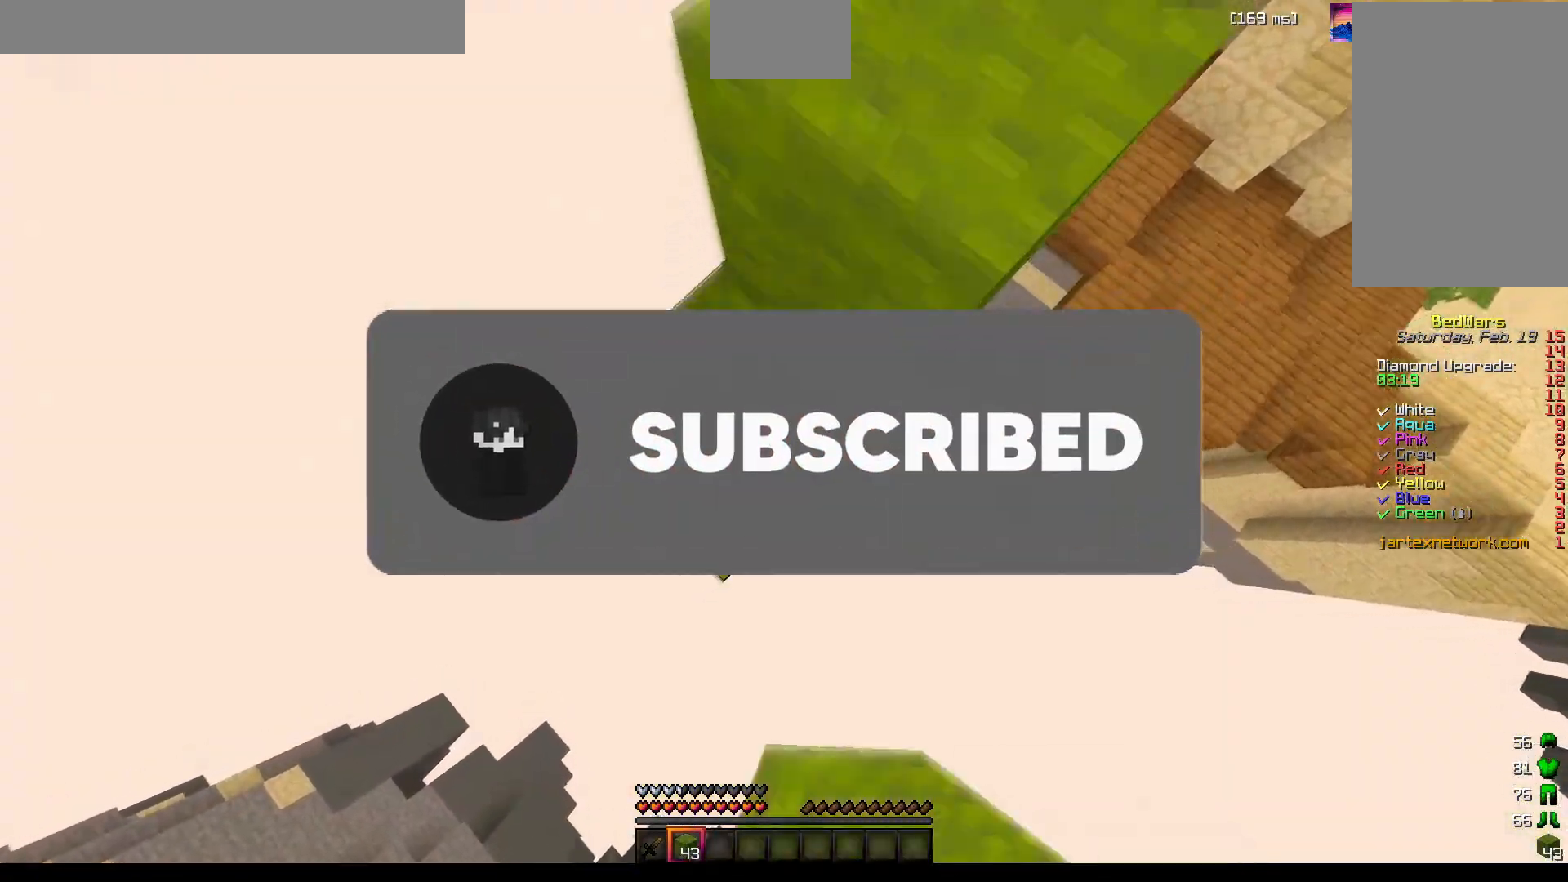
{"keys": ["a", "s", "space"], "mouse": ["right"], "events": [[217, "mouse_right", "down"], [233, "mouse_right", "up"], [250, "mouse_right", "down"], [283, "mouse_right", "up"], [467, "mouse_right", "down"], [467, "space", "down"], [483, "mouse_right", "up"], [500, "mouse_right", "down"]]}
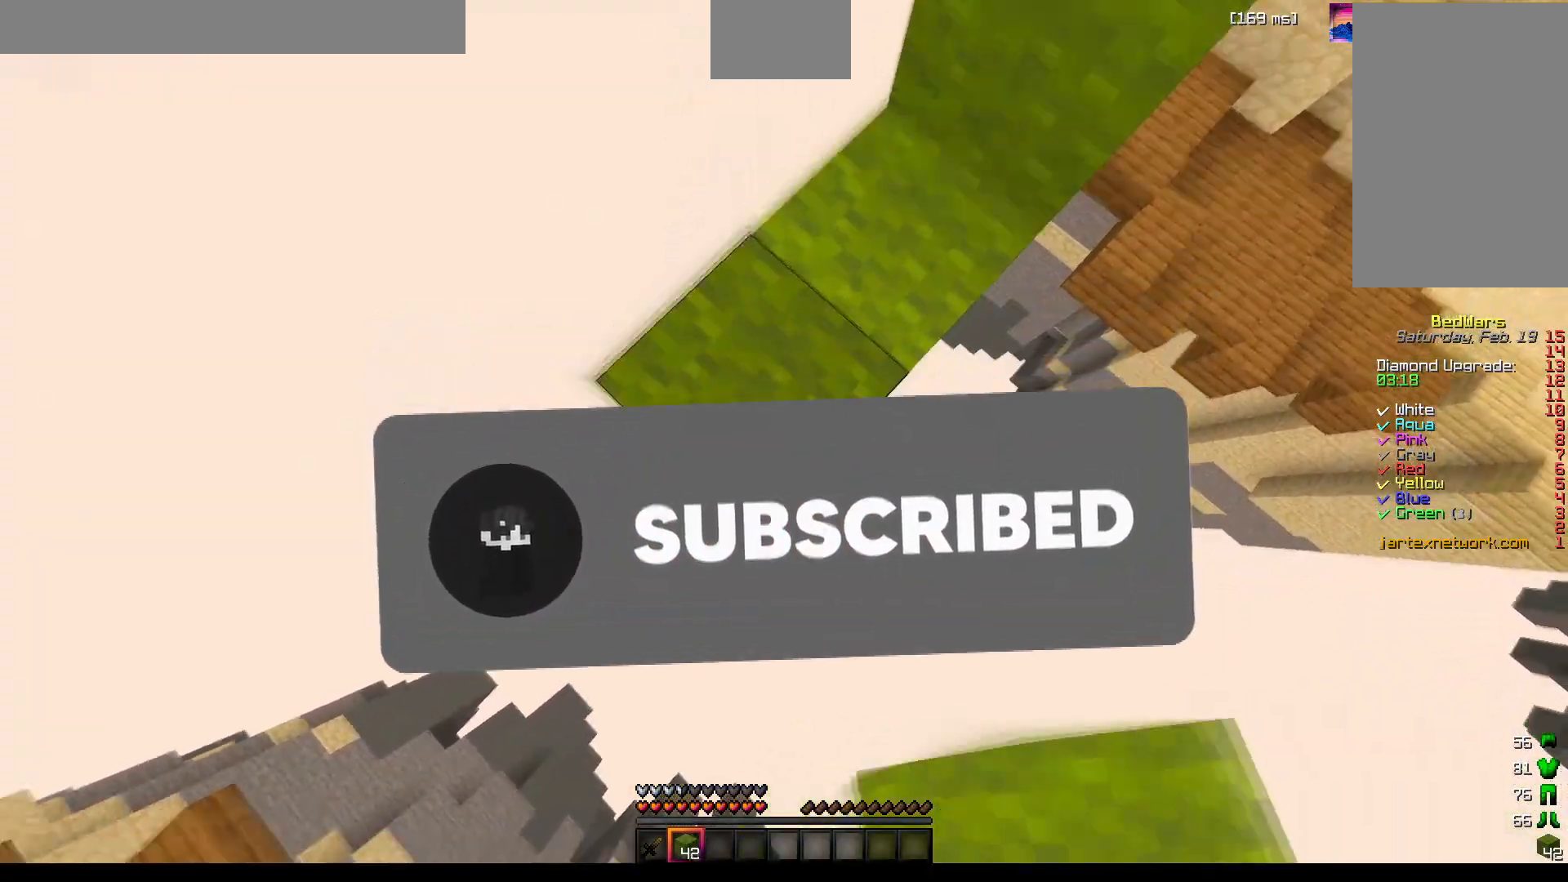
{"keys": ["a", "s", "space"], "mouse": ["right"], "events": [[50, "mouse_right", "up"], [67, "mouse_right", "down"], [83, "mouse_right", "up"], [100, "mouse_right", "down"], [150, "mouse_right", "up"], [183, "space", "up"], [200, "mouse_right", "down"], [217, "mouse_right", "up"], [233, "mouse_right", "down"], [283, "mouse_right", "up"], [317, "mouse_right", "down"], [333, "mouse_right", "up"], [350, "mouse_right", "down"], [383, "mouse_right", "up"], [400, "space", "down"], [433, "mouse_right", "down"]]}
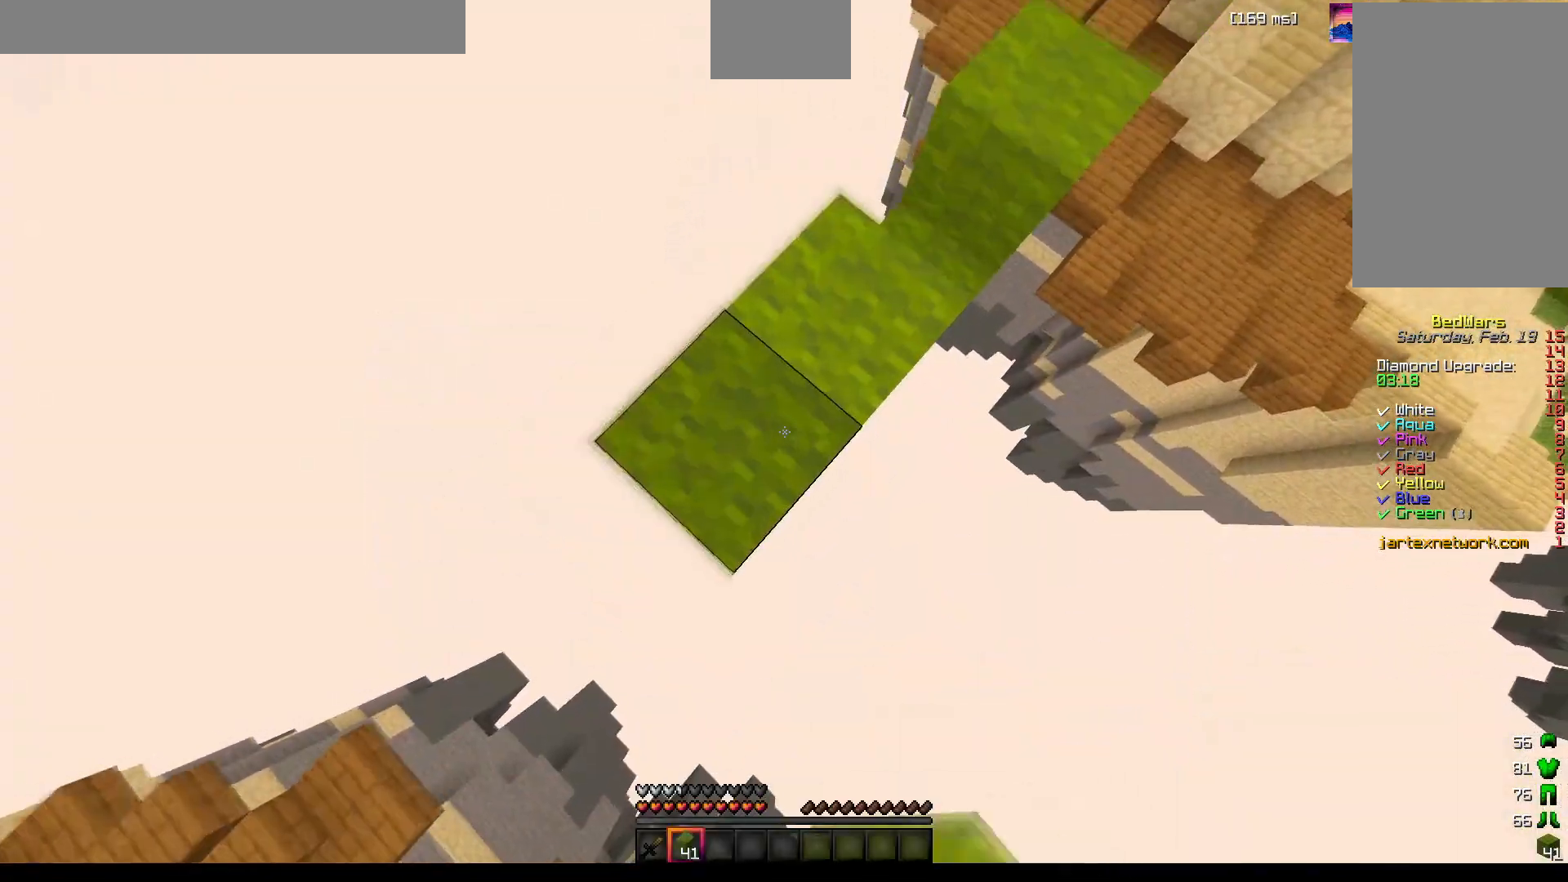
{"keys": ["a", "s"], "mouse": [], "events": [[117, "mouse_right", "up"], [167, "mouse_right", "down"], [167, "space", "up"], [183, "mouse_right", "up"], [200, "mouse_right", "down"], [283, "mouse_right", "up"], [300, "mouse_right", "down"], [317, "mouse_right", "up"]]}
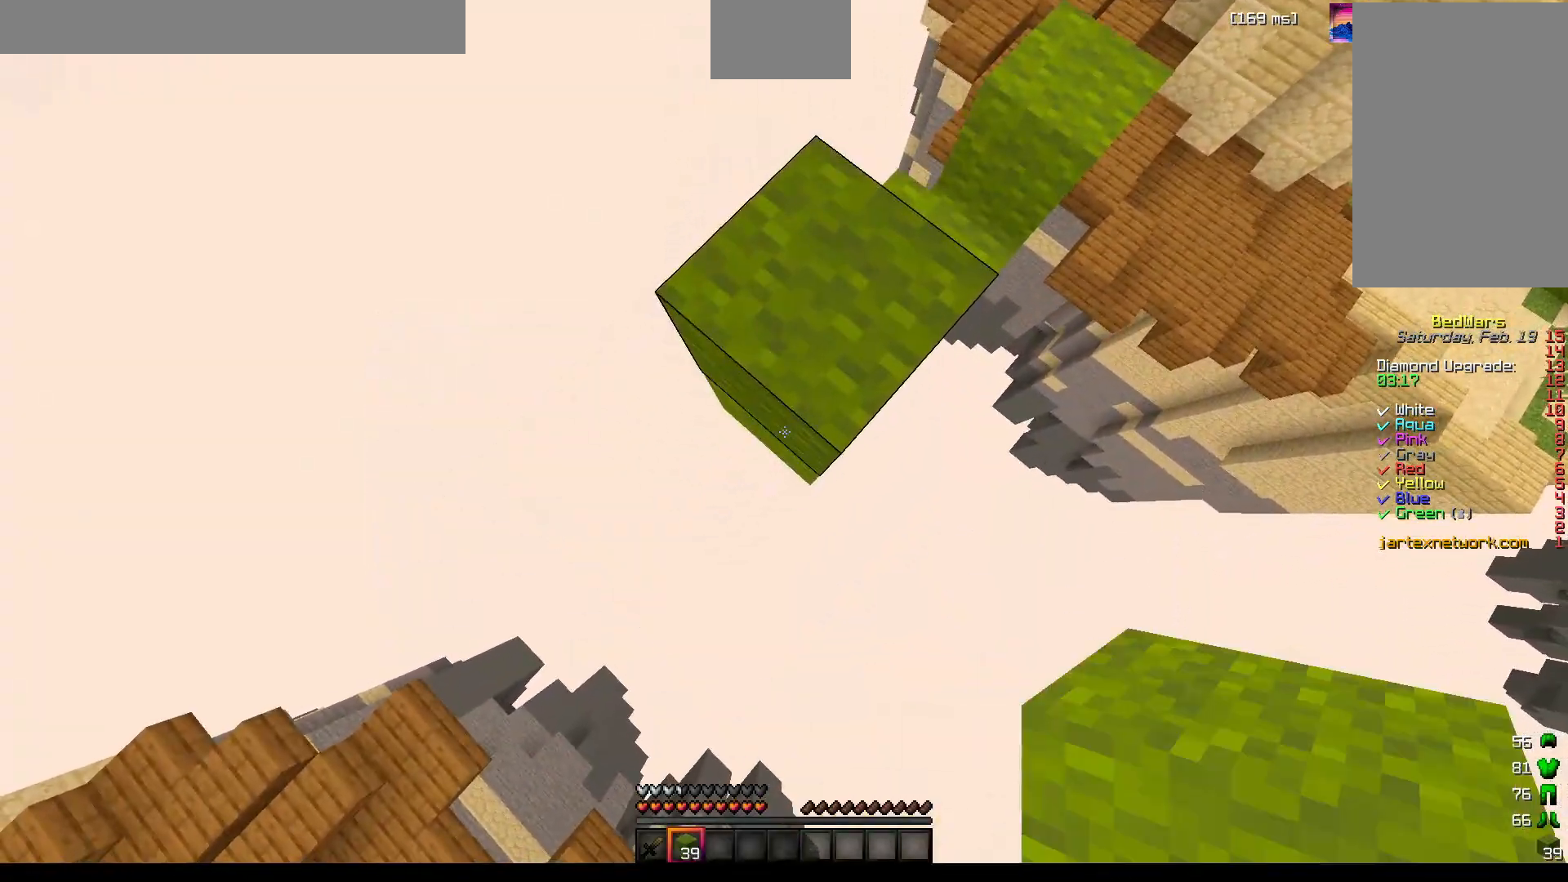
{"keys": ["a", "s"], "mouse": ["right"], "events": [[50, "mouse_right", "down"], [67, "mouse_right", "up"], [83, "mouse_right", "down"], [150, "mouse_right", "up"], [467, "mouse_right", "down"]]}
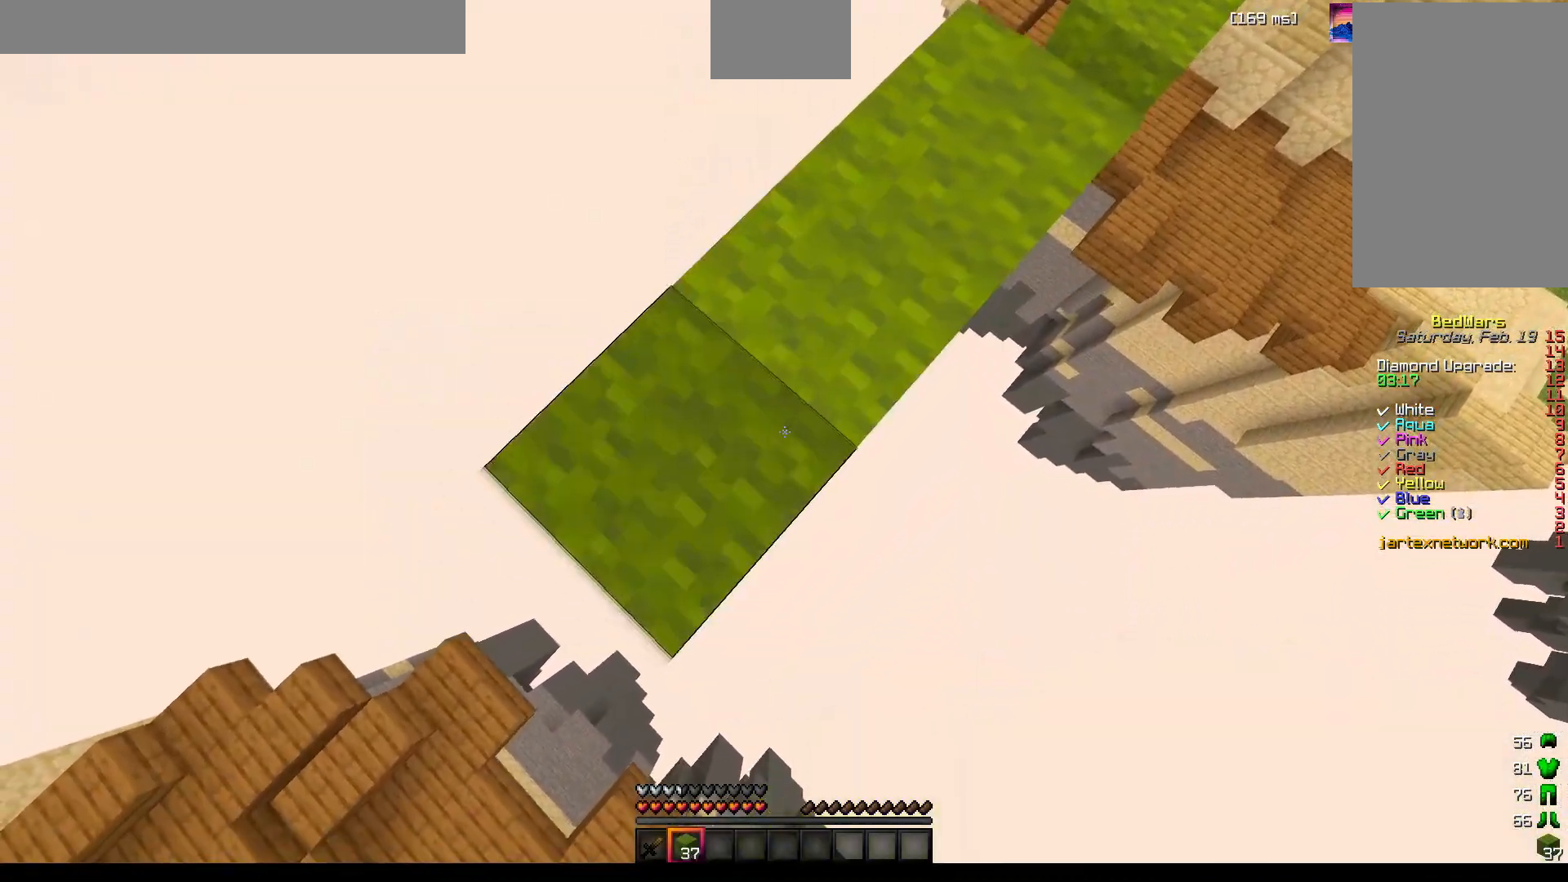
{"keys": ["a", "s"], "mouse": [], "events": [[17, "mouse_right", "up"], [333, "mouse_right", "down"], [350, "mouse_right", "up"], [367, "mouse_right", "down"], [400, "mouse_right", "up"]]}
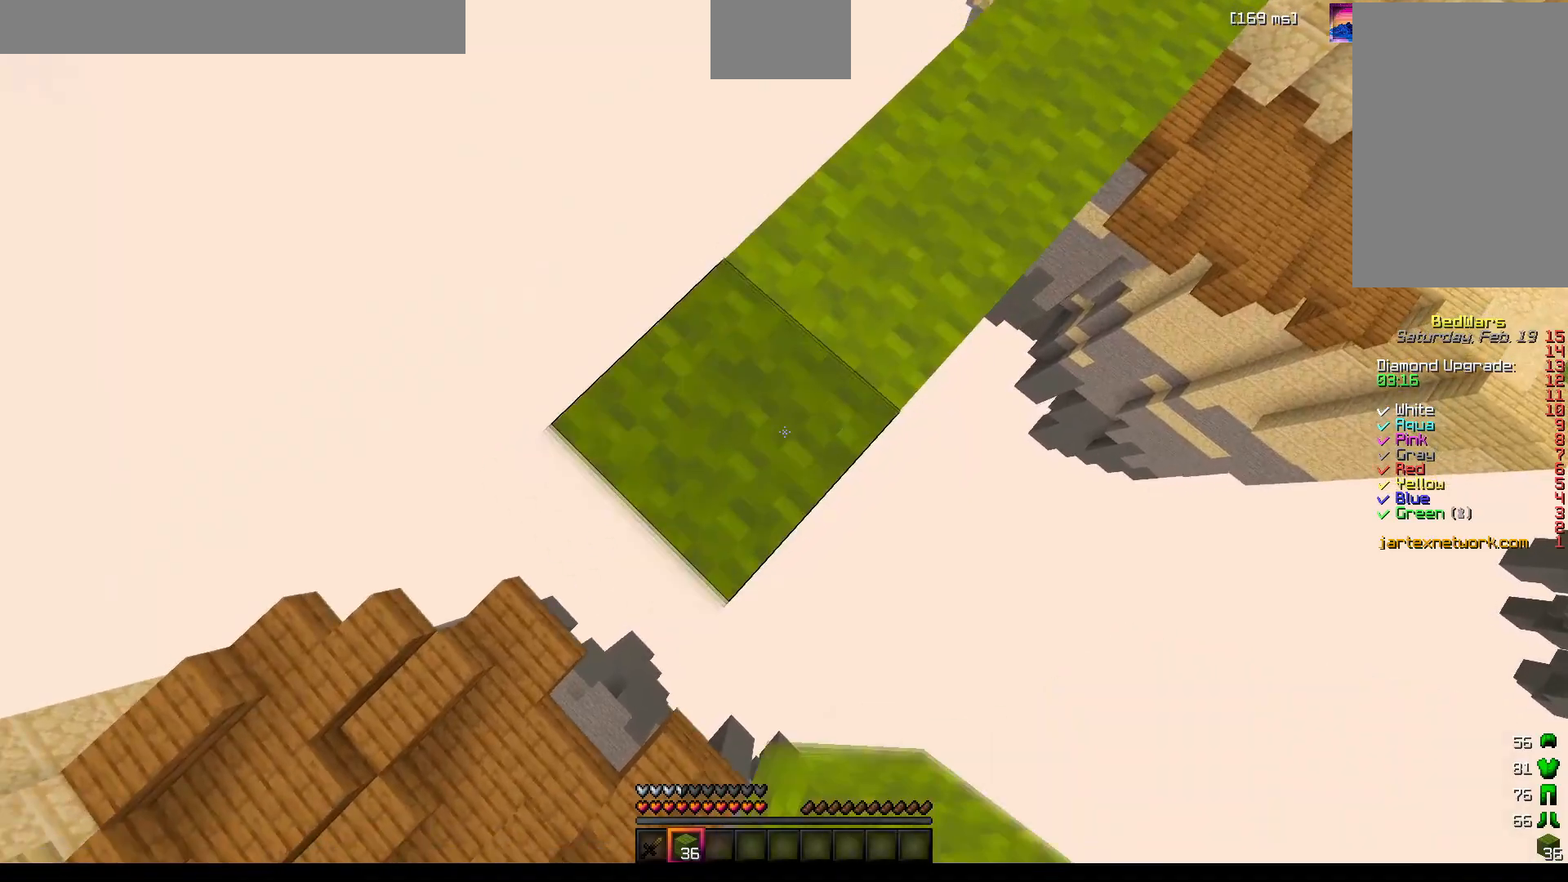
{"keys": ["a", "s"], "mouse": [], "events": [[233, "mouse_right", "down"], [300, "mouse_right", "up"]]}
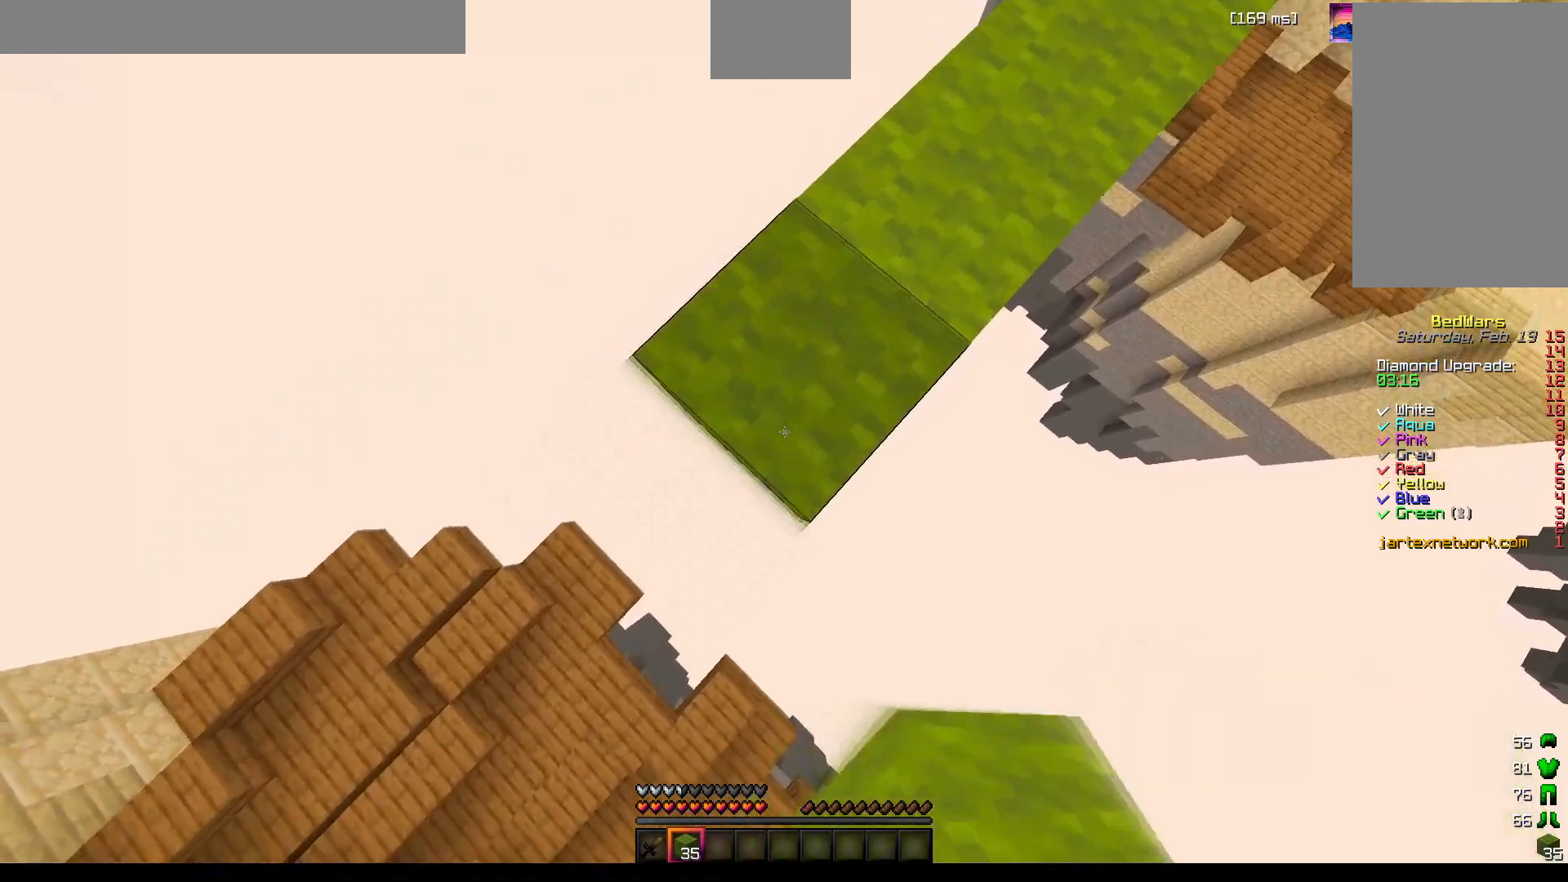
{"keys": ["a", "s"], "mouse": [], "events": [[183, "mouse_right", "down"], [233, "mouse_right", "up"]]}
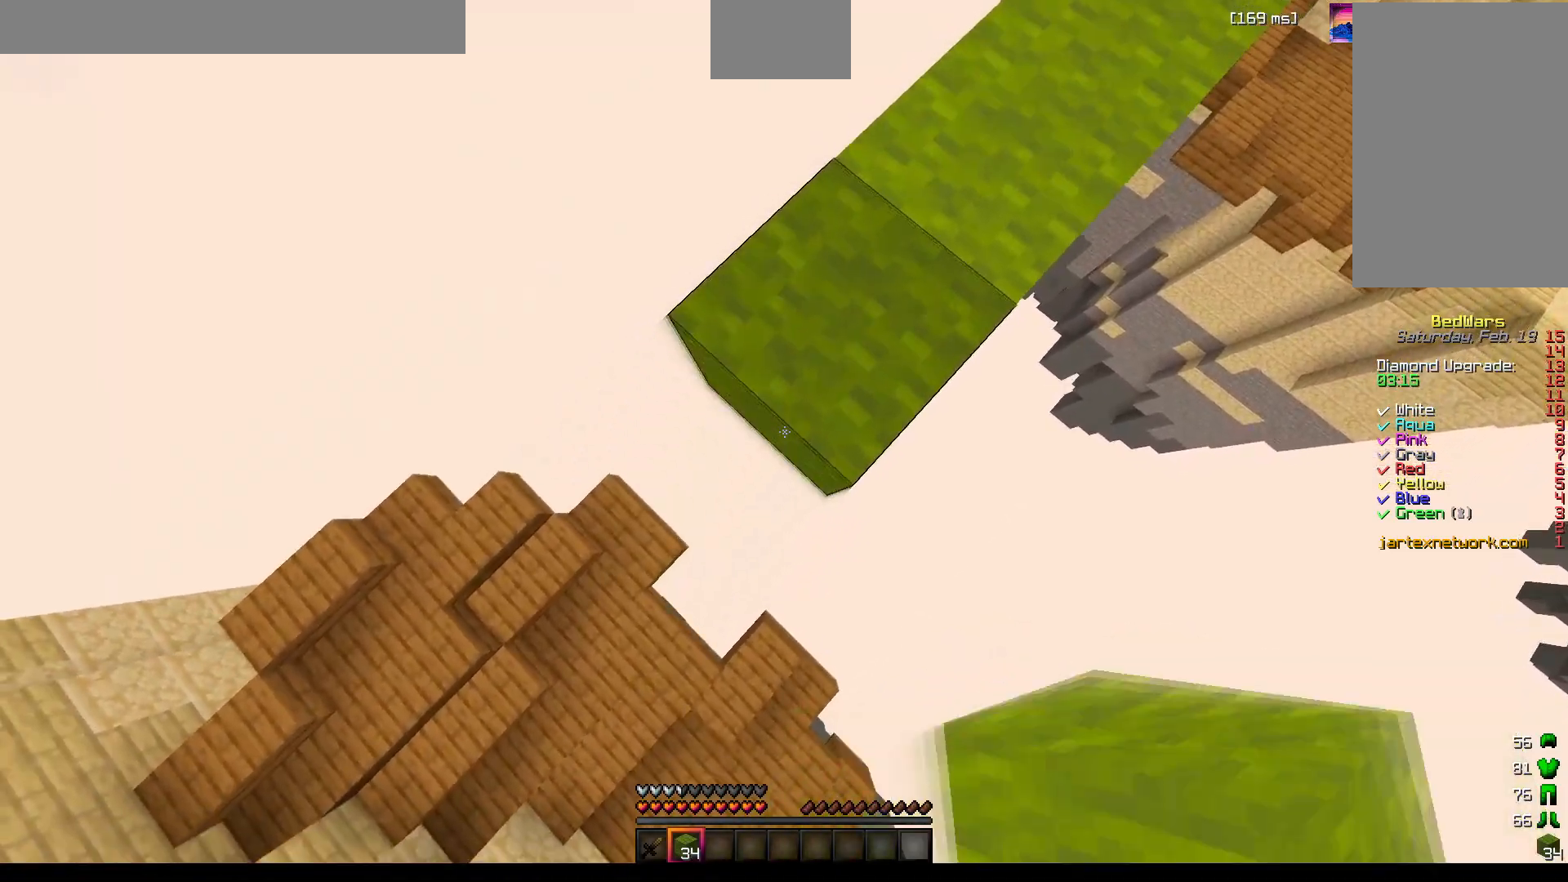
{"keys": ["a", "s"], "mouse": ["right"], "events": [[100, "mouse_right", "down"], [133, "mouse_right", "up"], [433, "mouse_right", "down"], [450, "mouse_right", "up"], [467, "mouse_right", "down"]]}
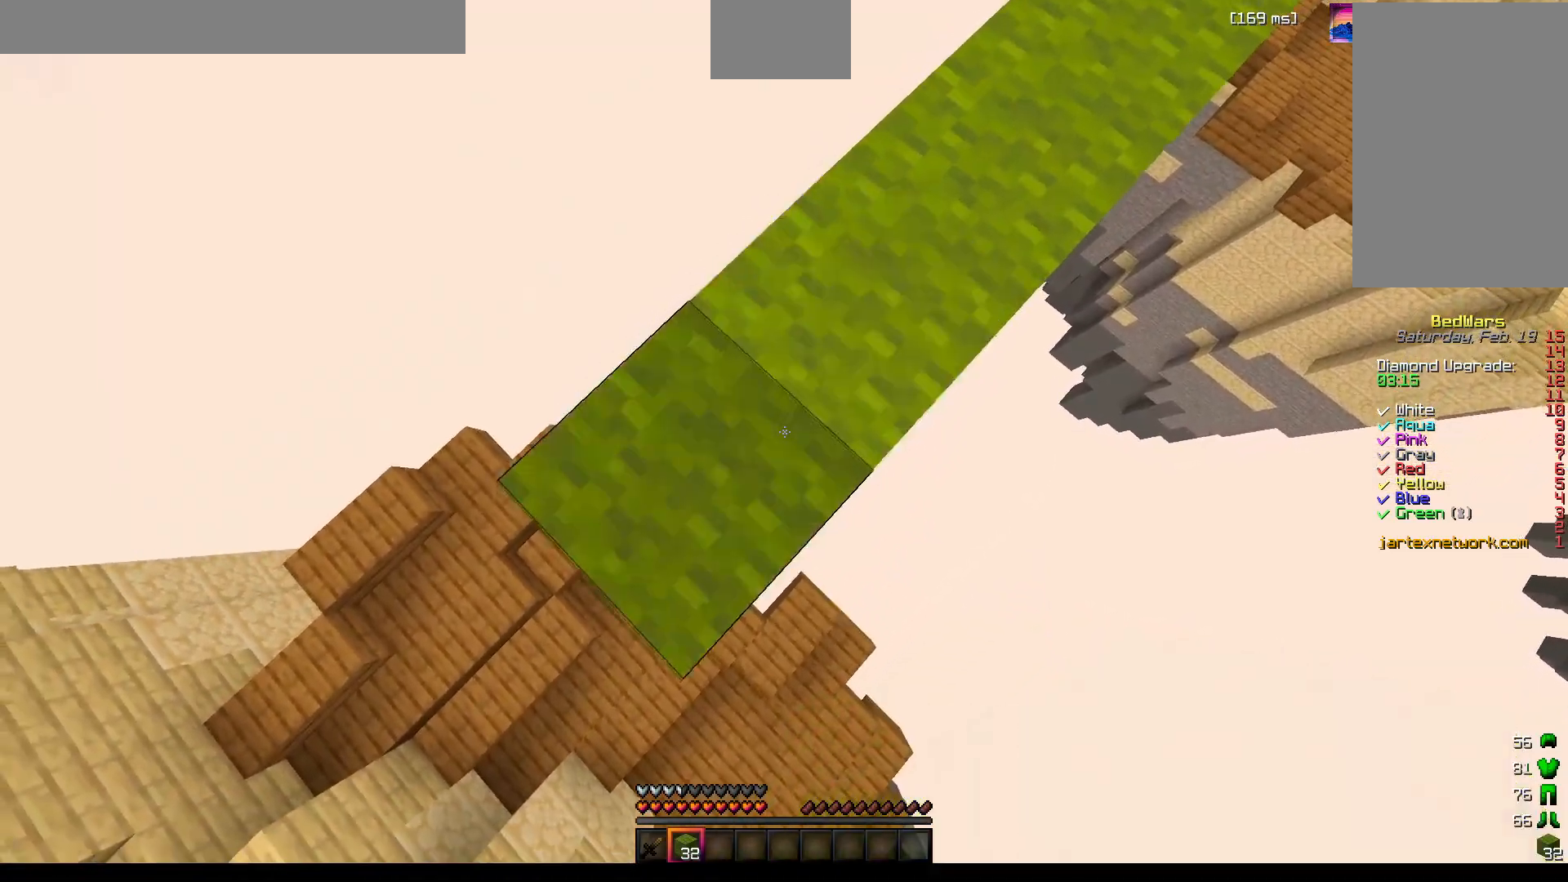
{"keys": [], "mouse": [], "events": [[17, "mouse_right", "up"], [317, "mouse_right", "down"], [333, "mouse_right", "up"], [350, "mouse_right", "down"], [367, "mouse_right", "up"], [400, "s", "up"], [467, "a", "up"]]}
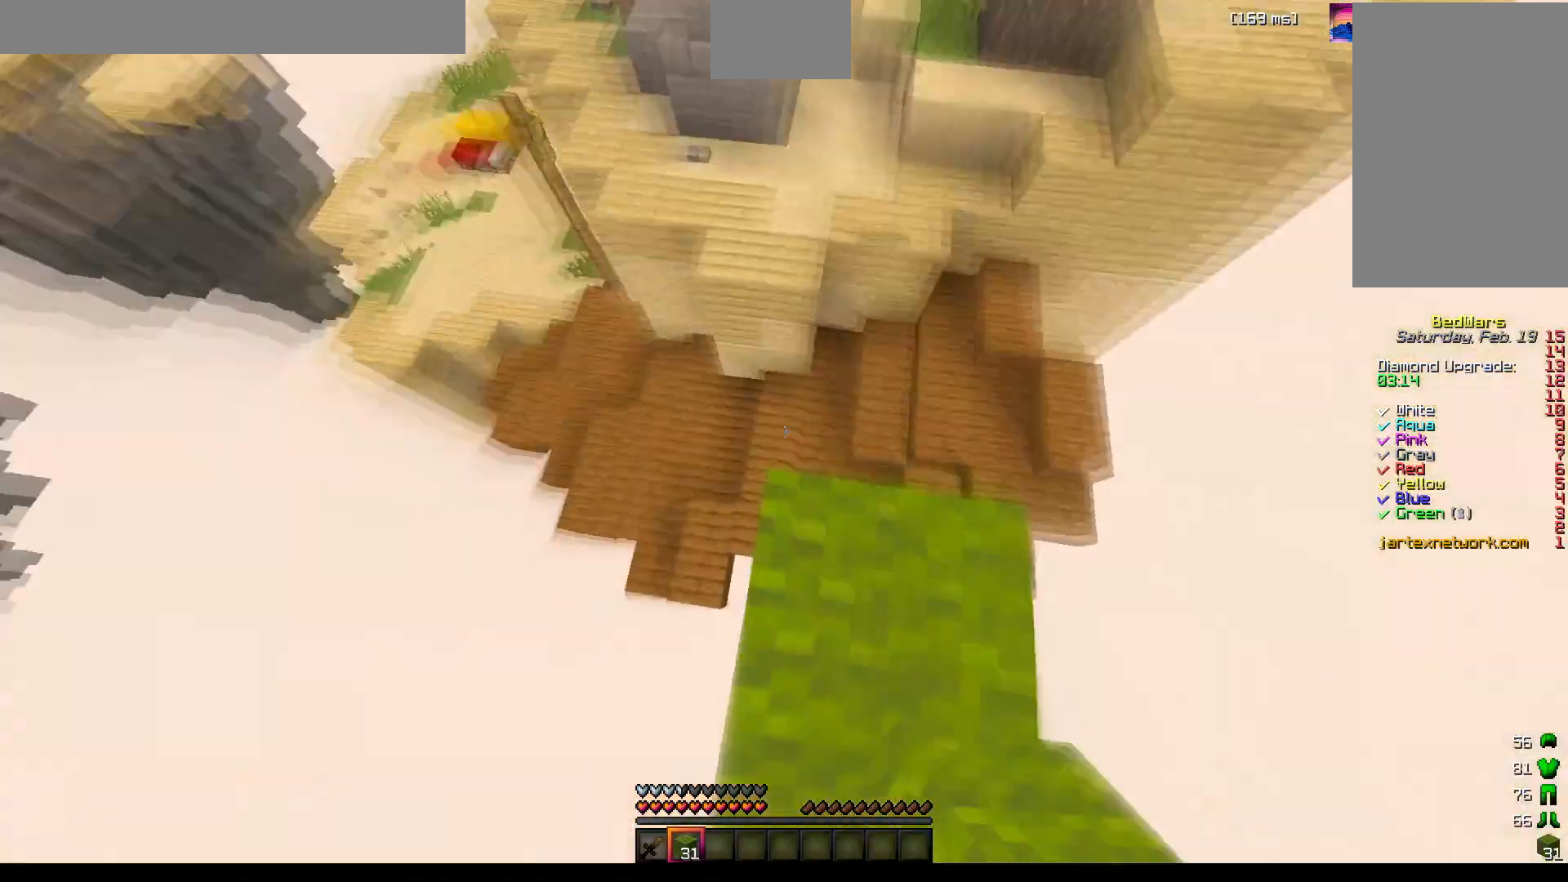
{"keys": ["space", "w"], "mouse": [], "events": [[367, "w", "down"], [417, "space", "down"]]}
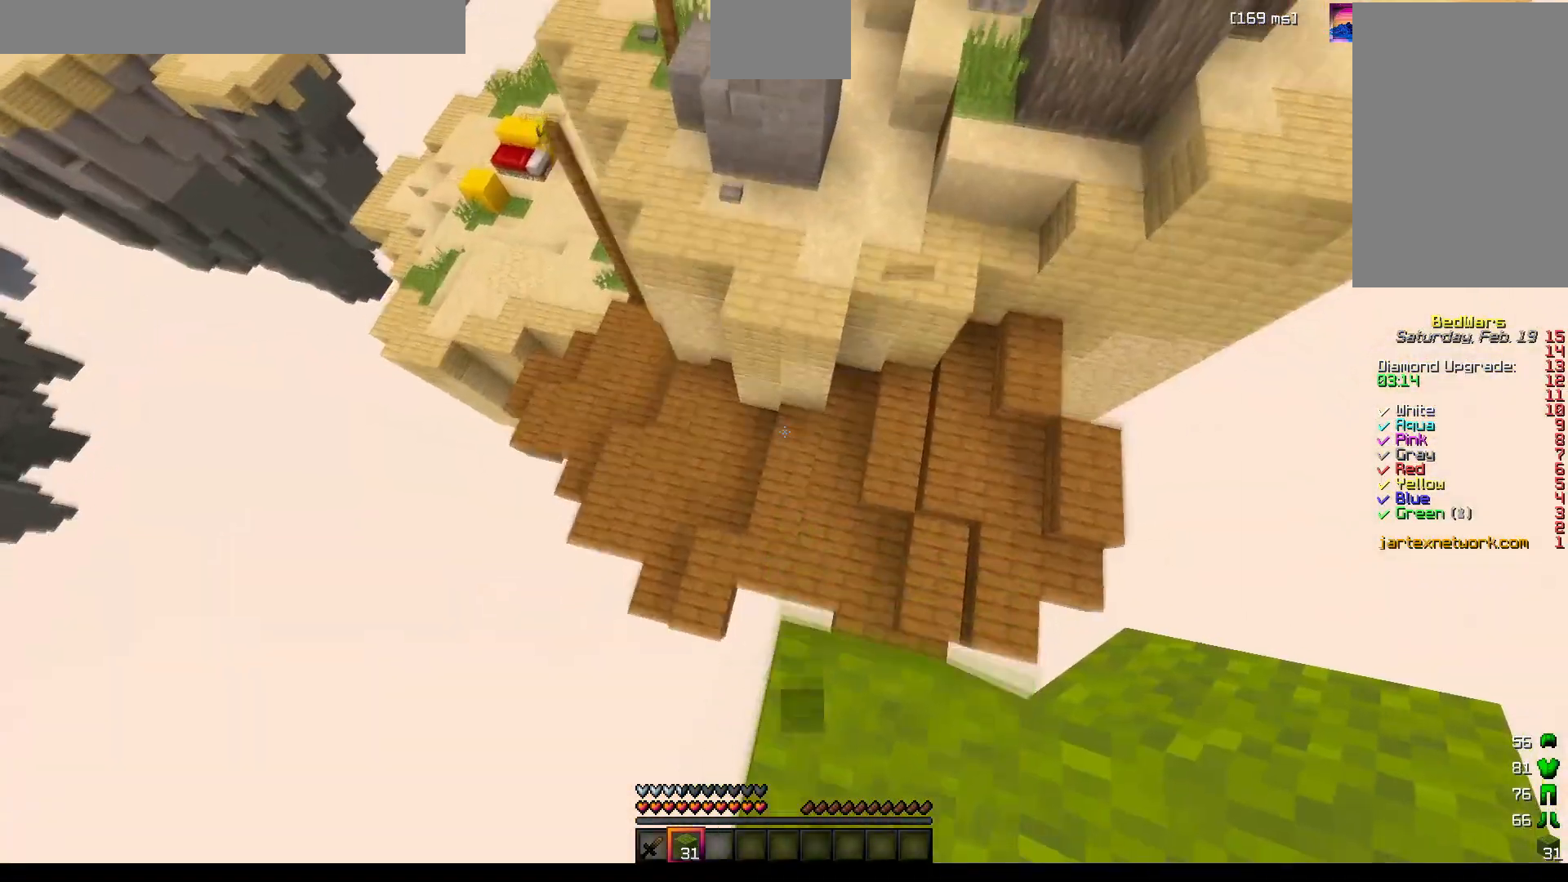
{"keys": ["w"], "mouse": [], "events": [[167, "space", "up"]]}
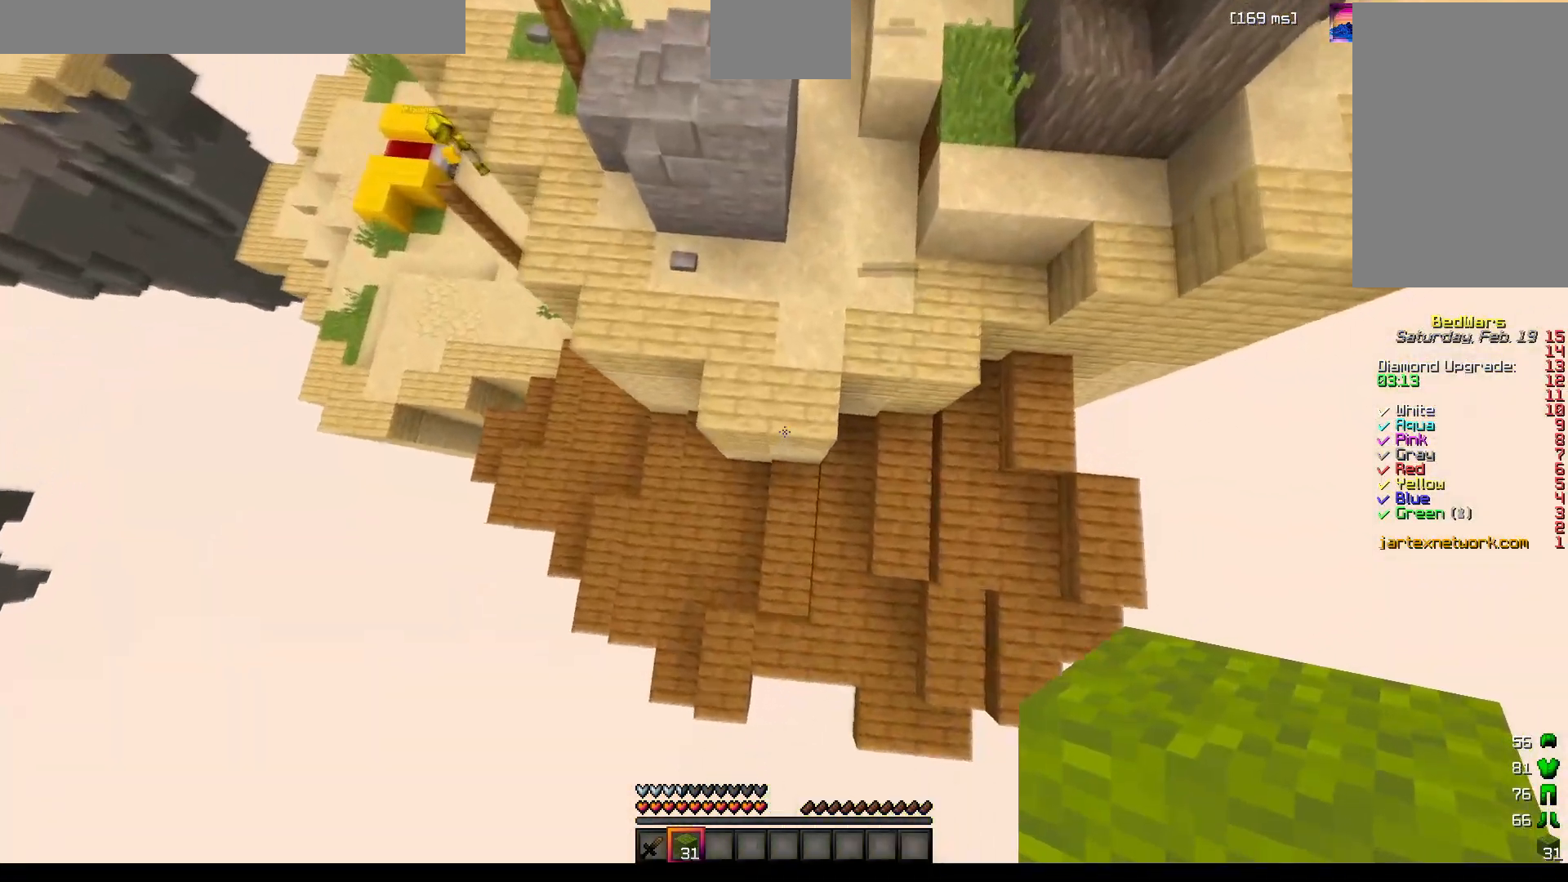
{"keys": ["w"], "mouse": [], "events": [[217, "mouse_right", "down"], [283, "mouse_right", "up"]]}
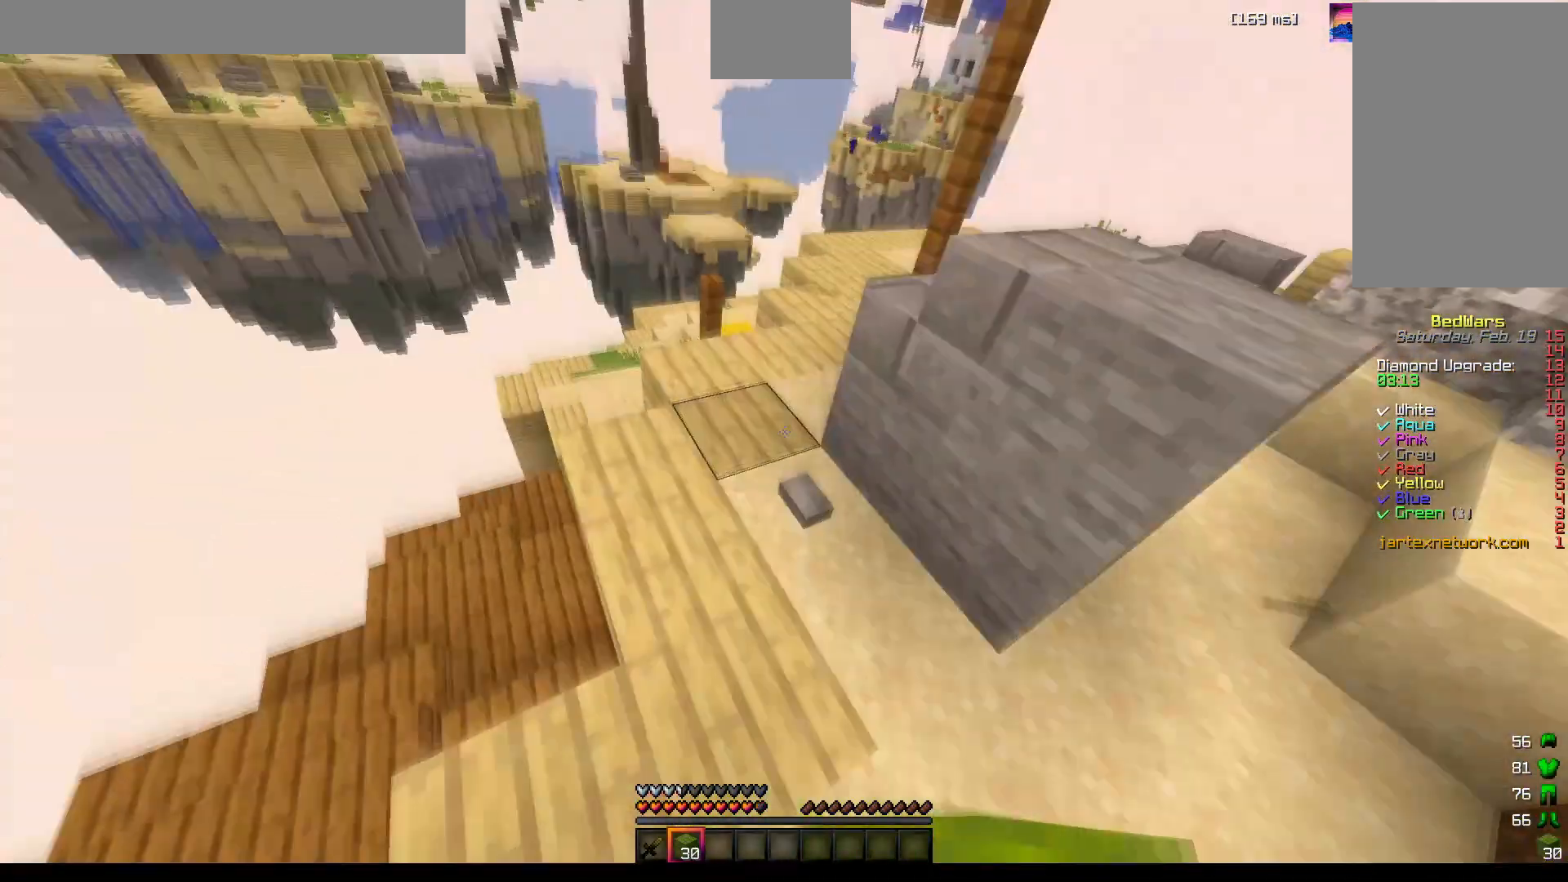
{"keys": ["d", "space", "w"], "mouse": [], "events": [[267, "d", "down"], [350, "space", "down"]]}
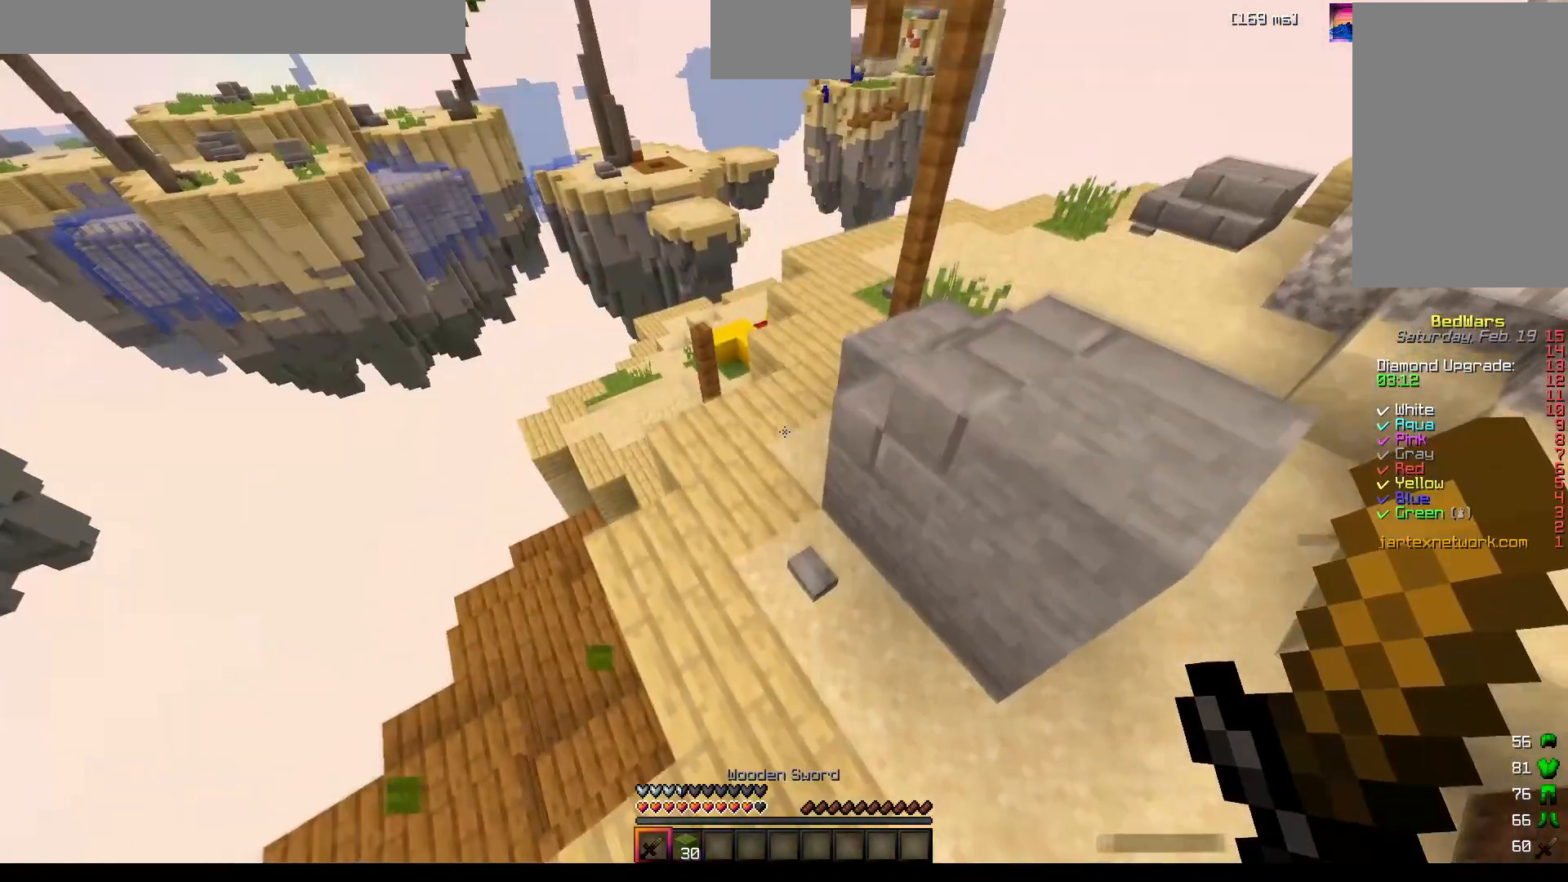
{"keys": ["w"], "mouse": [], "events": [[83, "d", "up"], [83, "space", "up"], [183, "a", "down"], [500, "a", "up"]]}
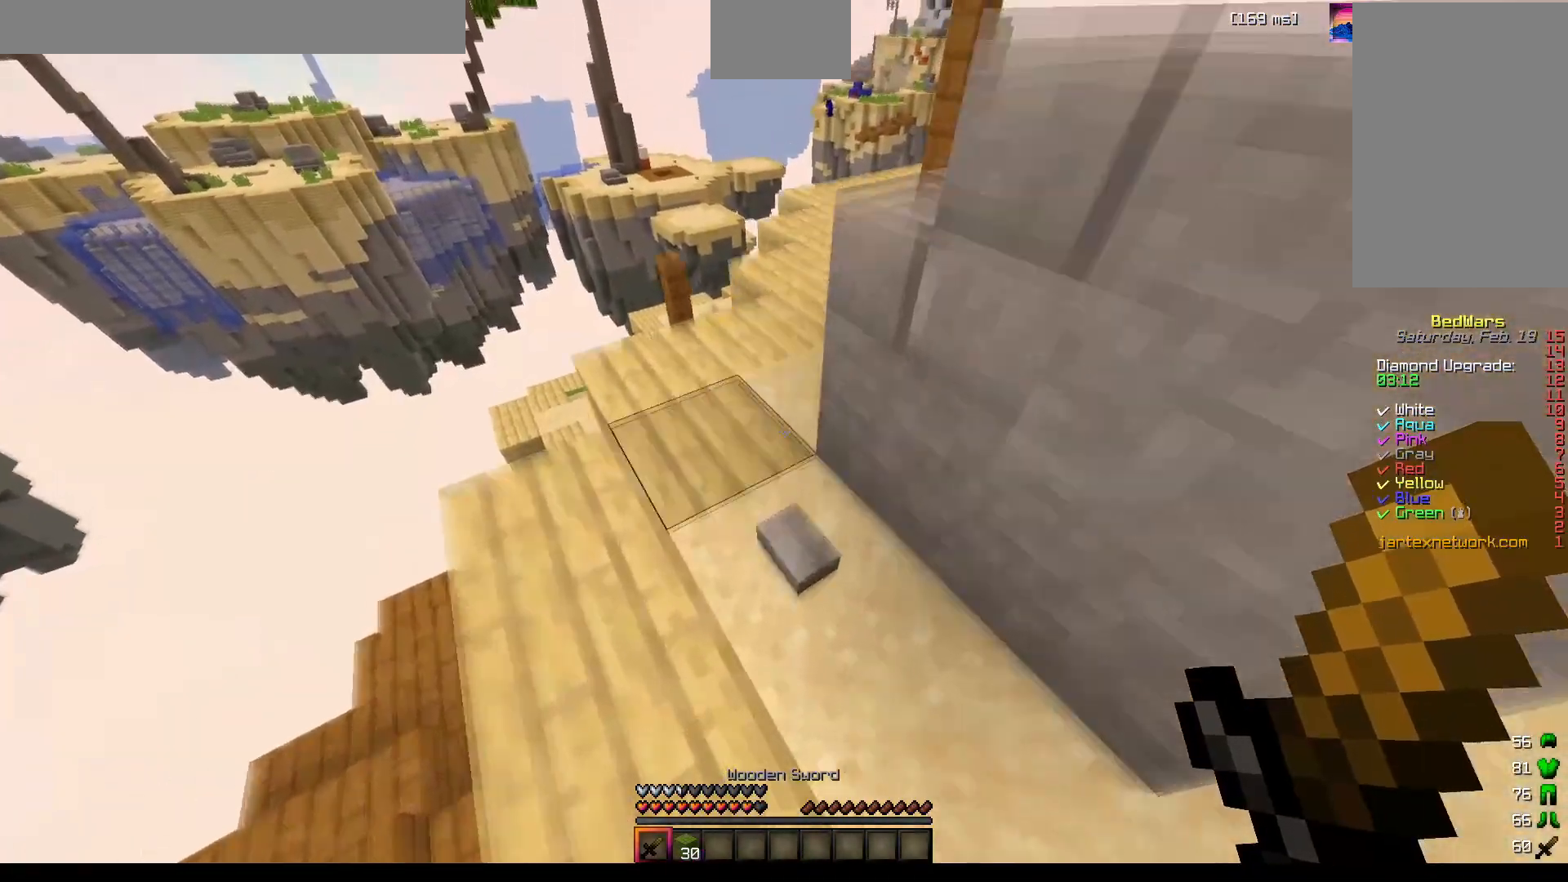
{"keys": ["w"], "mouse": [], "events": []}
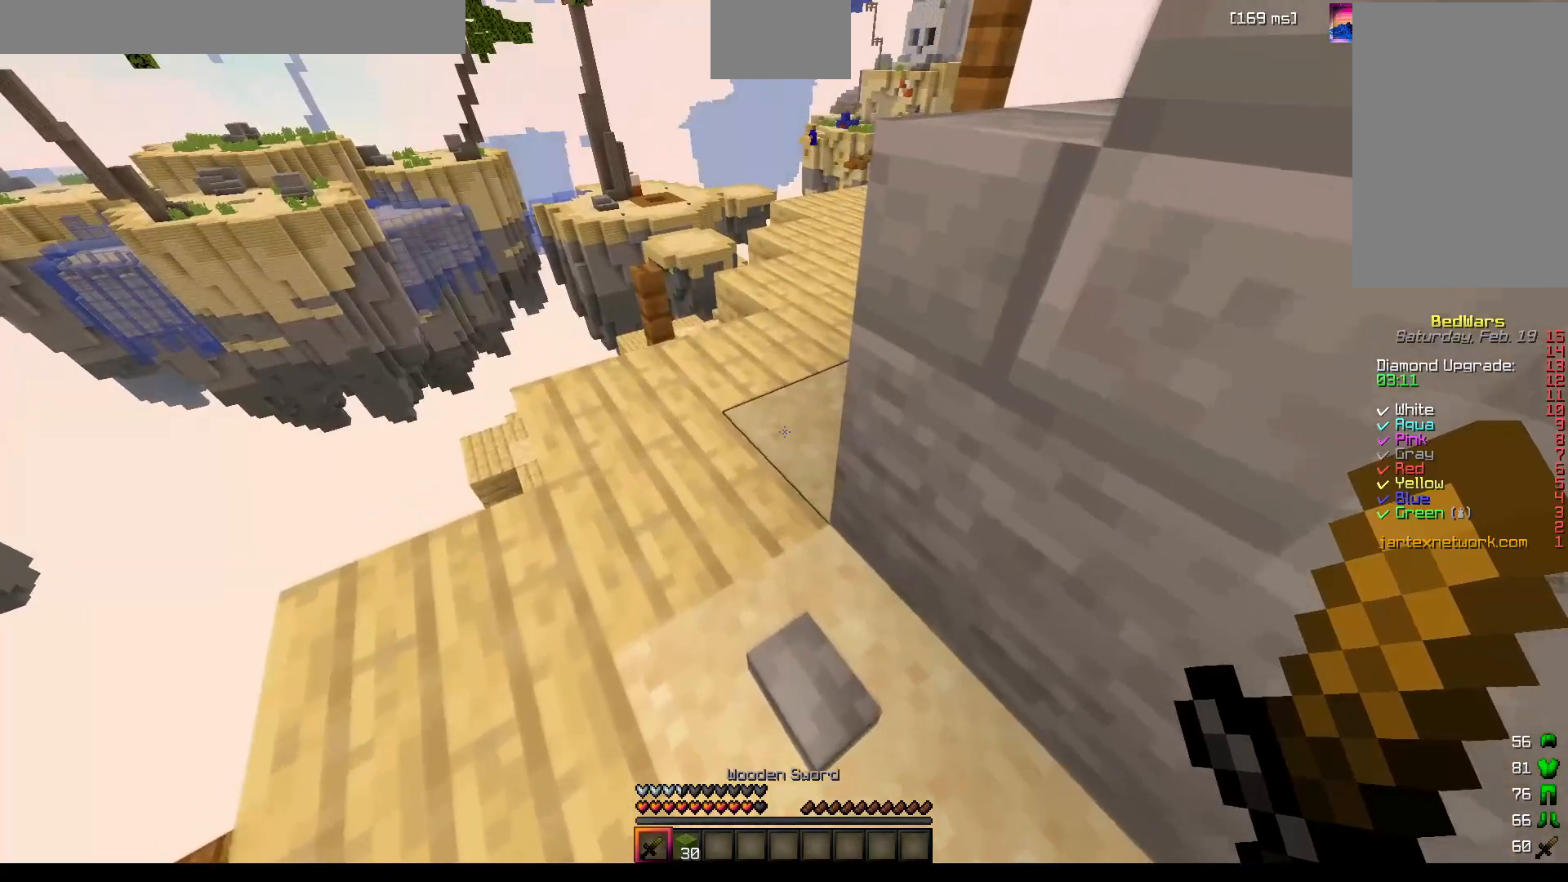
{"keys": ["w"], "mouse": [], "events": [[200, "a", "down"], [433, "a", "up"]]}